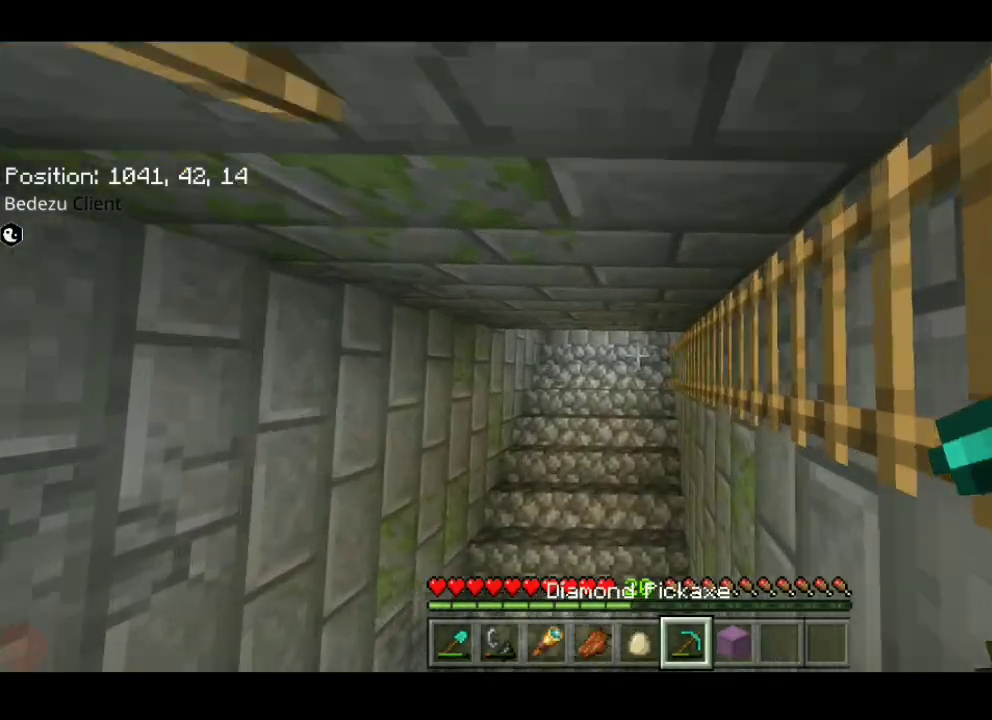
Gameplay with keyboard; each line is a JSON object with the keys held at the frame after it. "events" lists presses ("down") and releases ("up") of "a", "d", "s", "shift", "space", "sprint" and "w" between this image and that frame as [ms after this image, input, new state], when the widget could be followed in between. No other keys are recorded. Mouse input is not recorded. Key names are as the overlay labels them; some are game actions (e.g. jump) rather than physical keys.
{"keys": [], "events": [[450, "w", "down"], [467, "w", "up"]]}
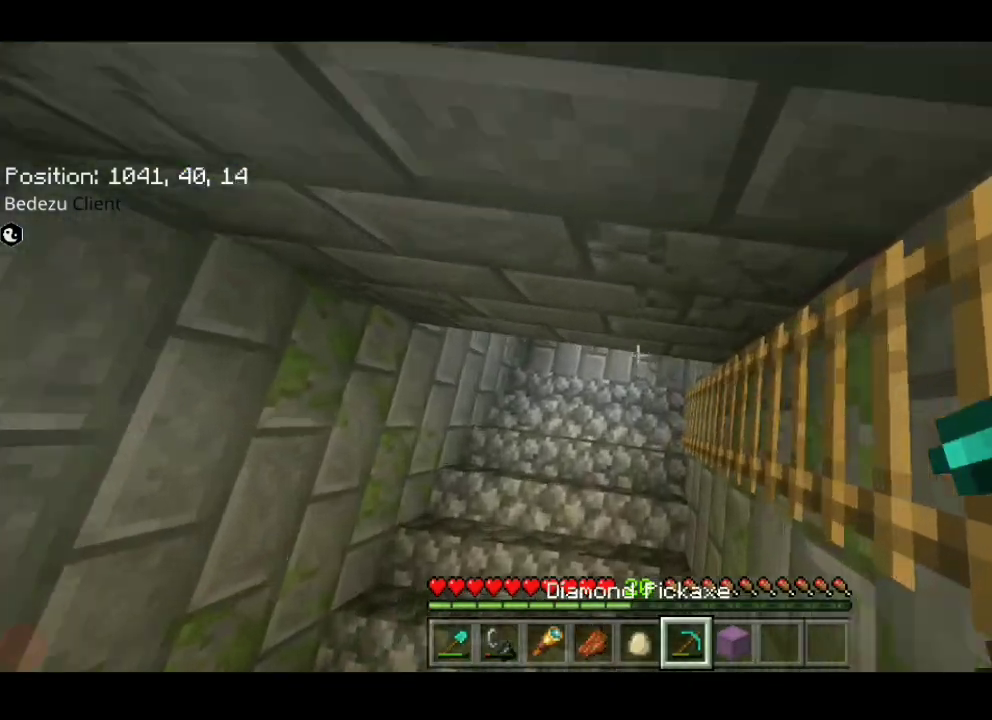
{"keys": [], "events": []}
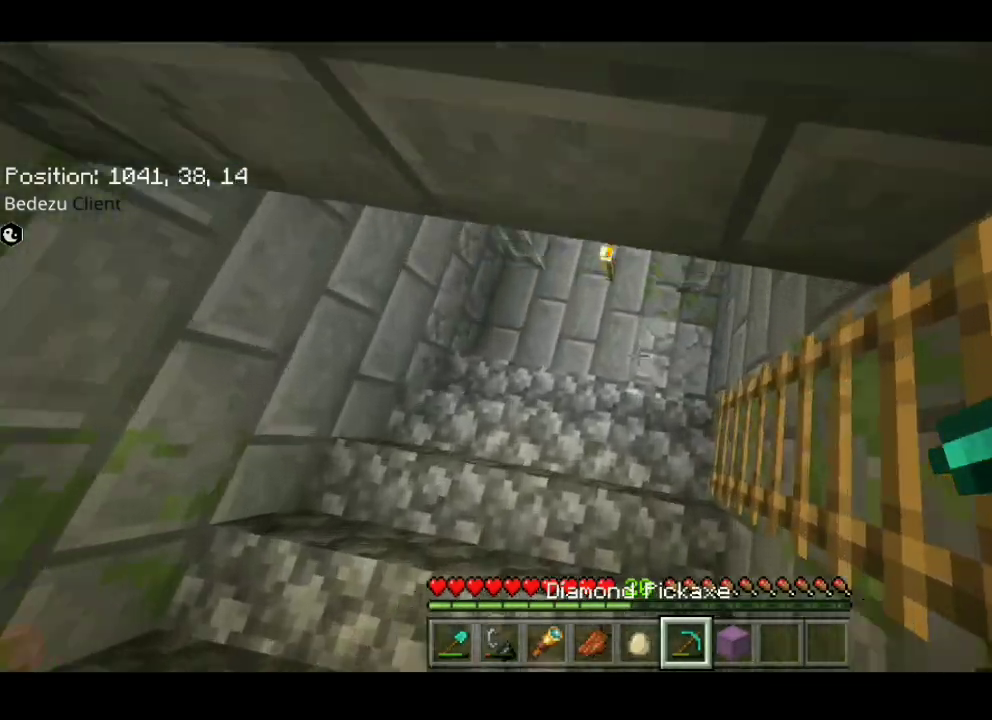
{"keys": [], "events": [[50, "w", "down"], [83, "w", "up"]]}
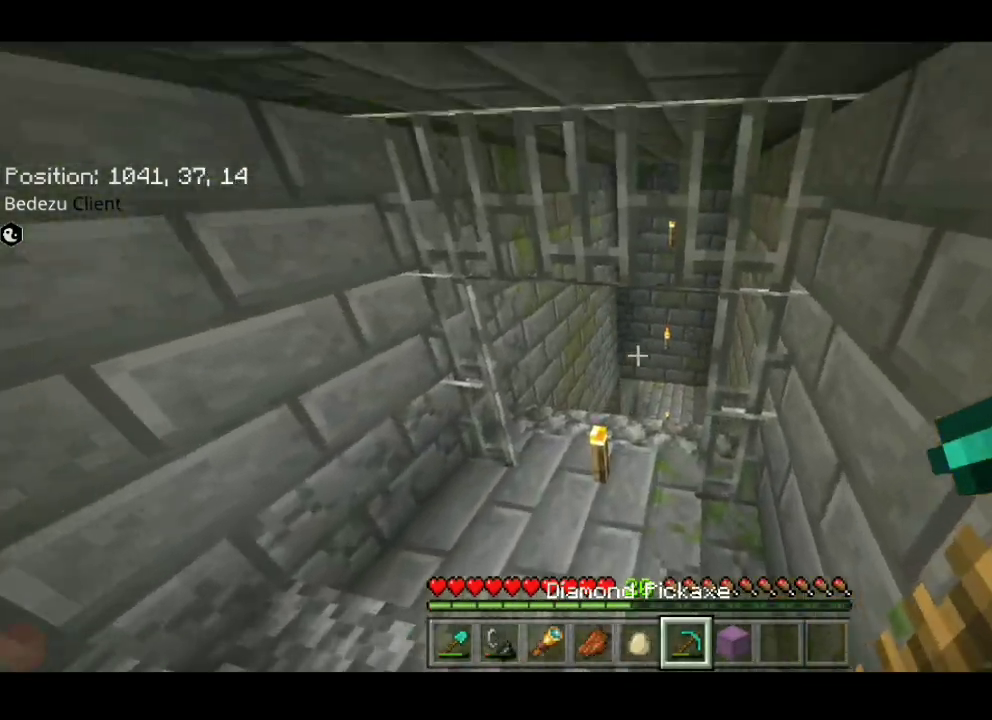
{"keys": ["d", "w"], "events": [[83, "d", "down"], [83, "w", "down"]]}
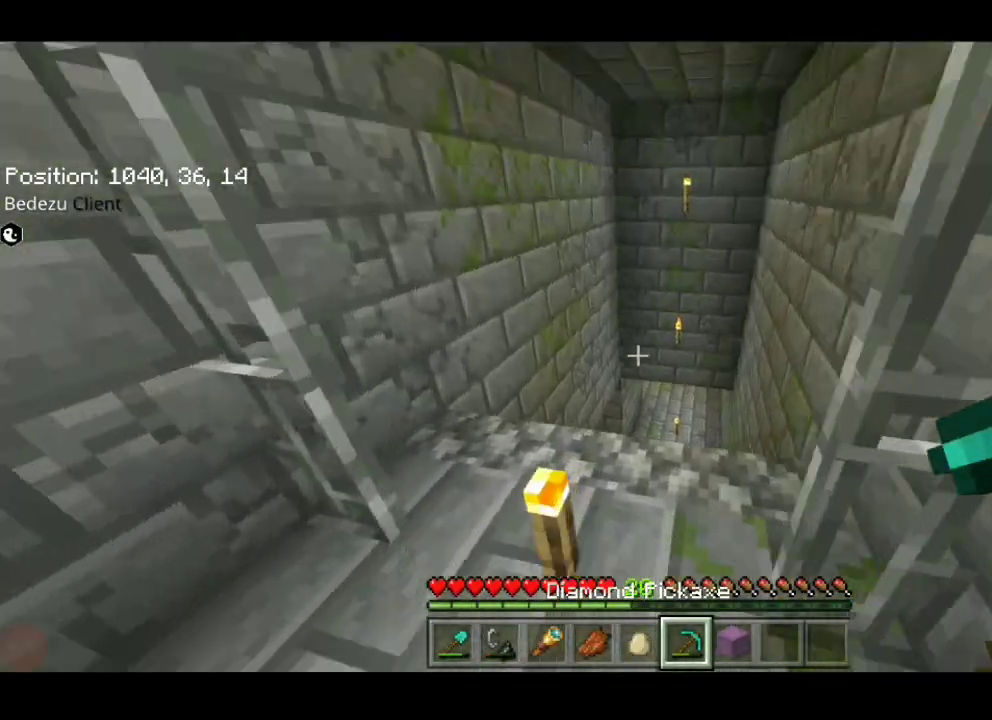
{"keys": ["d", "w"], "events": []}
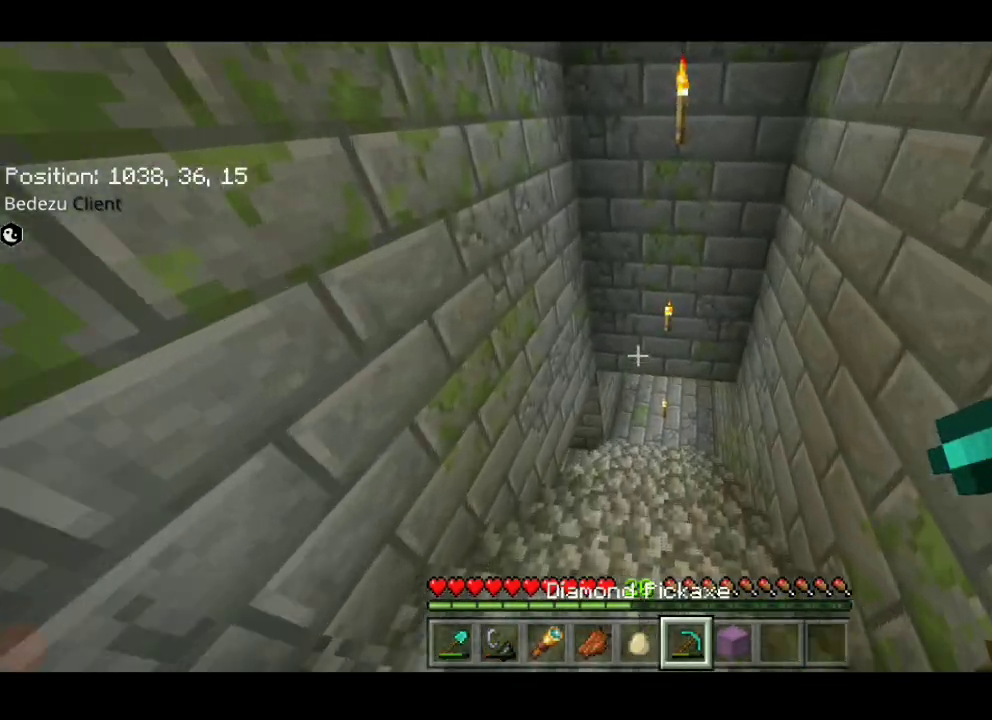
{"keys": ["d", "sprint", "w"], "events": [[33, "sprint", "down"]]}
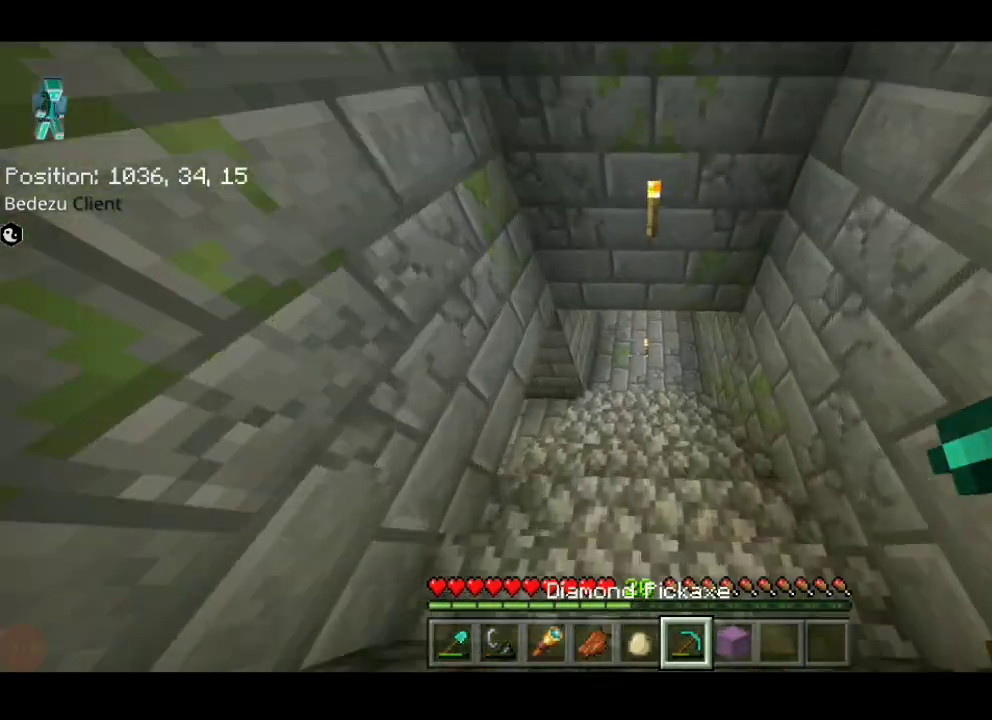
{"keys": ["d", "sprint", "w"], "events": [[300, "w", "up"], [333, "w", "down"]]}
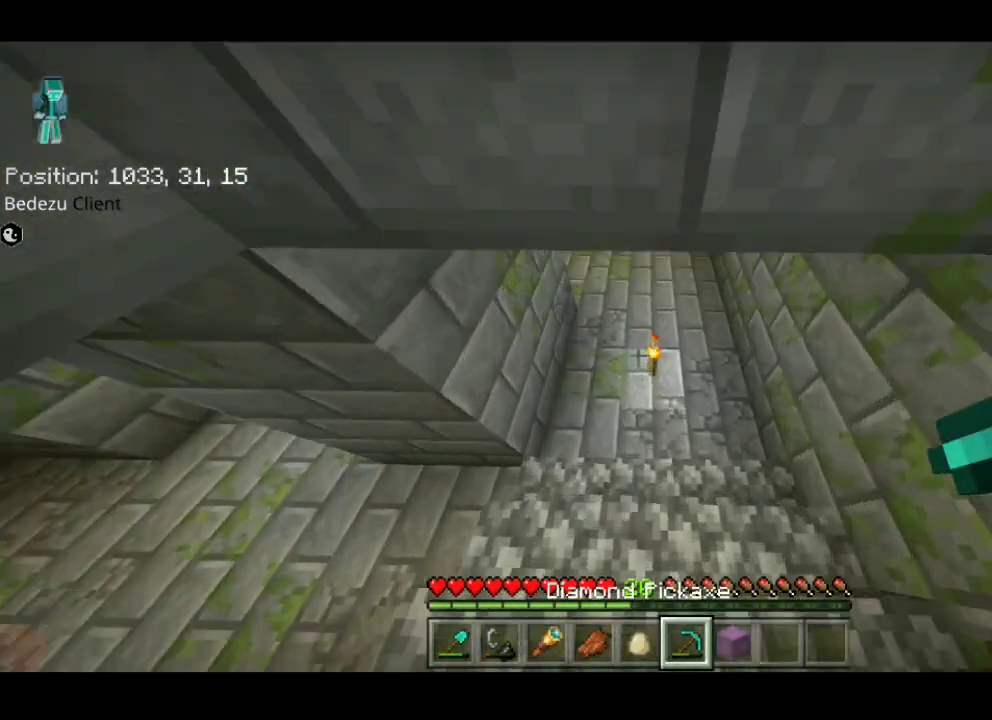
{"keys": ["d"], "events": [[83, "d", "up"], [167, "sprint", "up"], [217, "d", "down"], [500, "w", "up"]]}
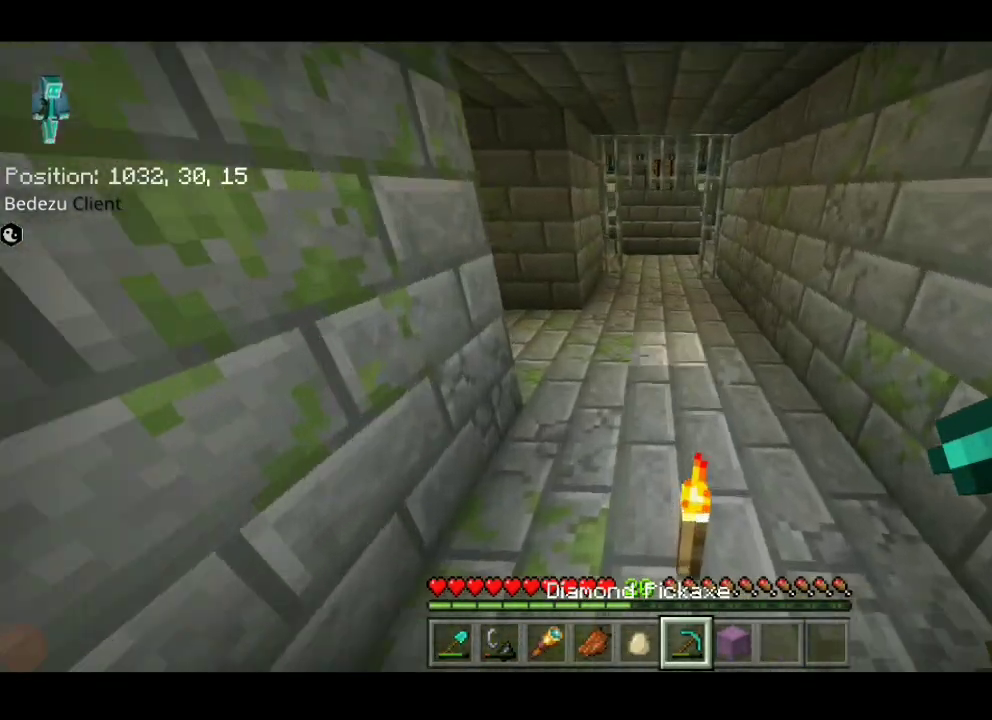
{"keys": ["d", "sprint", "w"], "events": [[33, "w", "down"], [350, "w", "up"], [400, "w", "down"], [433, "sprint", "down"]]}
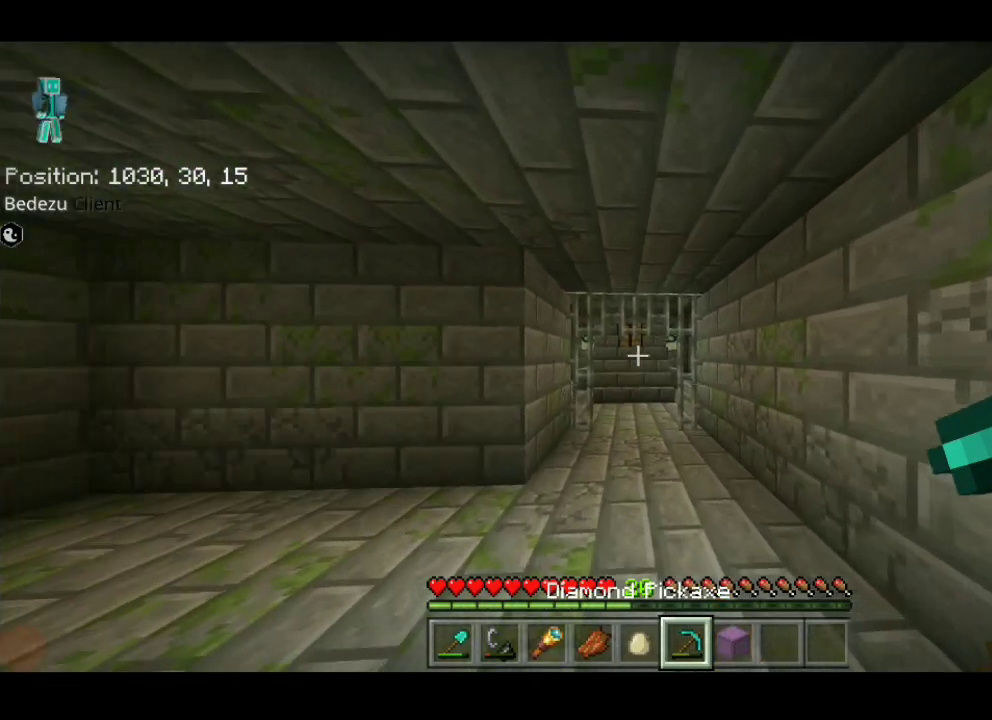
{"keys": ["d", "sprint", "w"], "events": []}
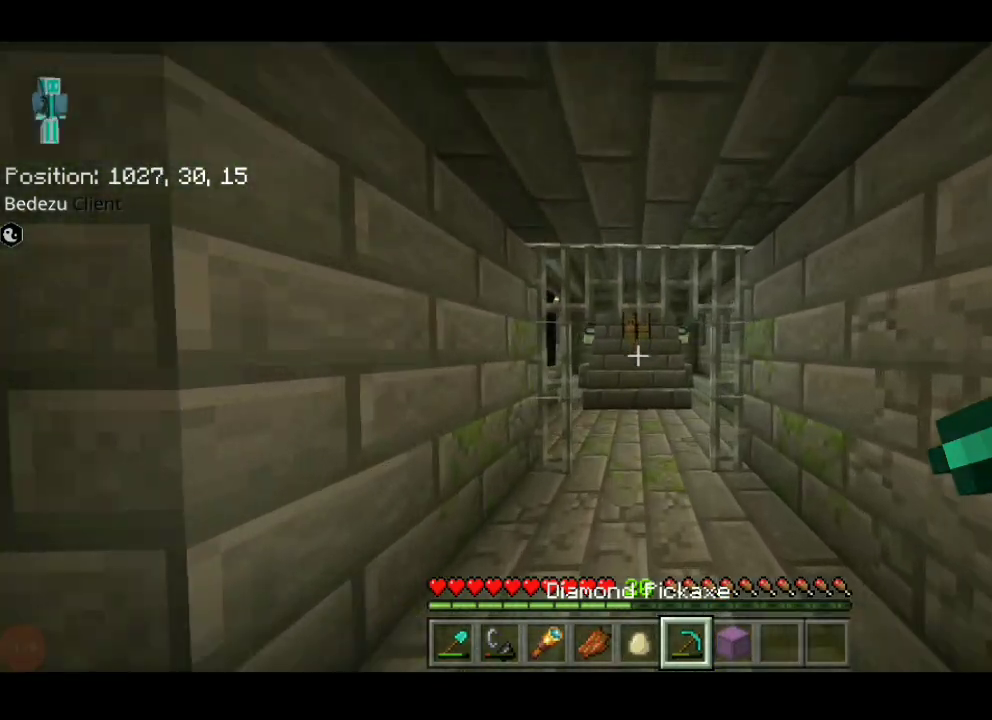
{"keys": ["d", "sprint", "w"], "events": []}
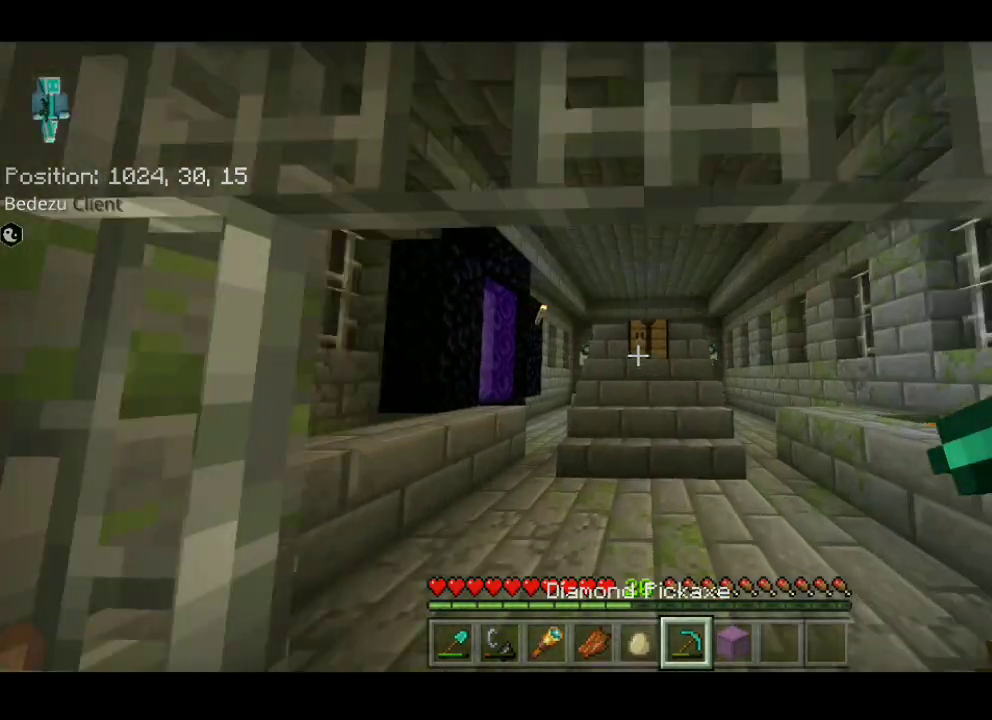
{"keys": ["d", "sprint", "w"], "events": []}
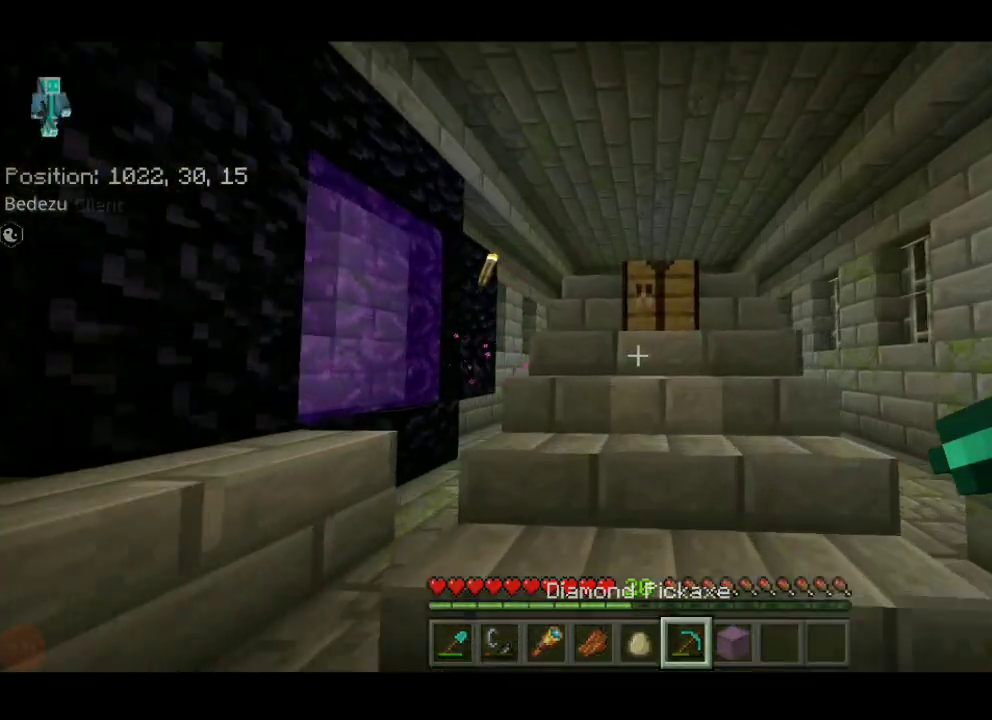
{"keys": ["sprint", "w"], "events": [[50, "w", "up"], [100, "w", "down"], [150, "w", "up"], [200, "w", "down"], [483, "d", "up"]]}
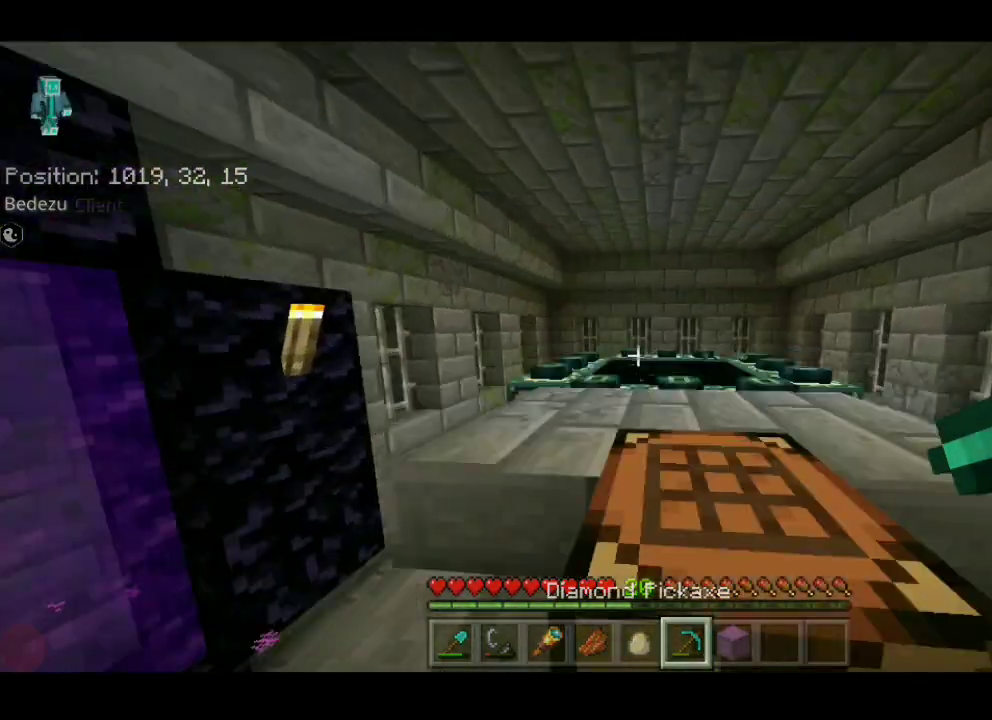
{"keys": ["d"], "events": [[67, "space", "down"], [117, "sprint", "up"], [167, "d", "down"], [317, "space", "up"], [367, "w", "up"]]}
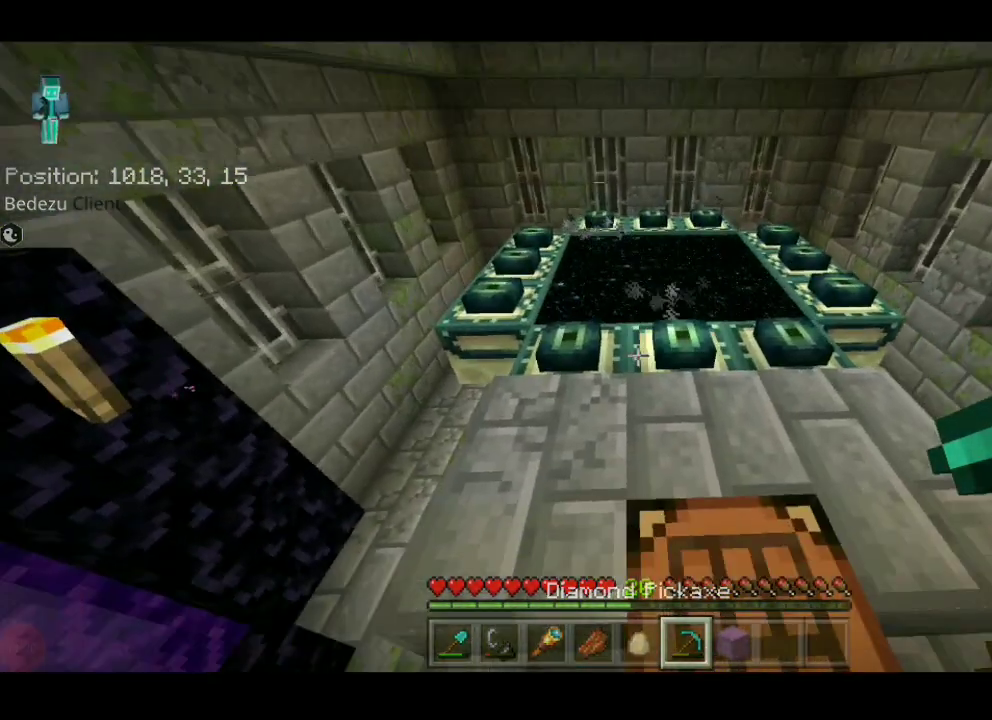
{"keys": ["d", "w"], "events": [[133, "d", "up"], [233, "d", "down"], [233, "w", "down"]]}
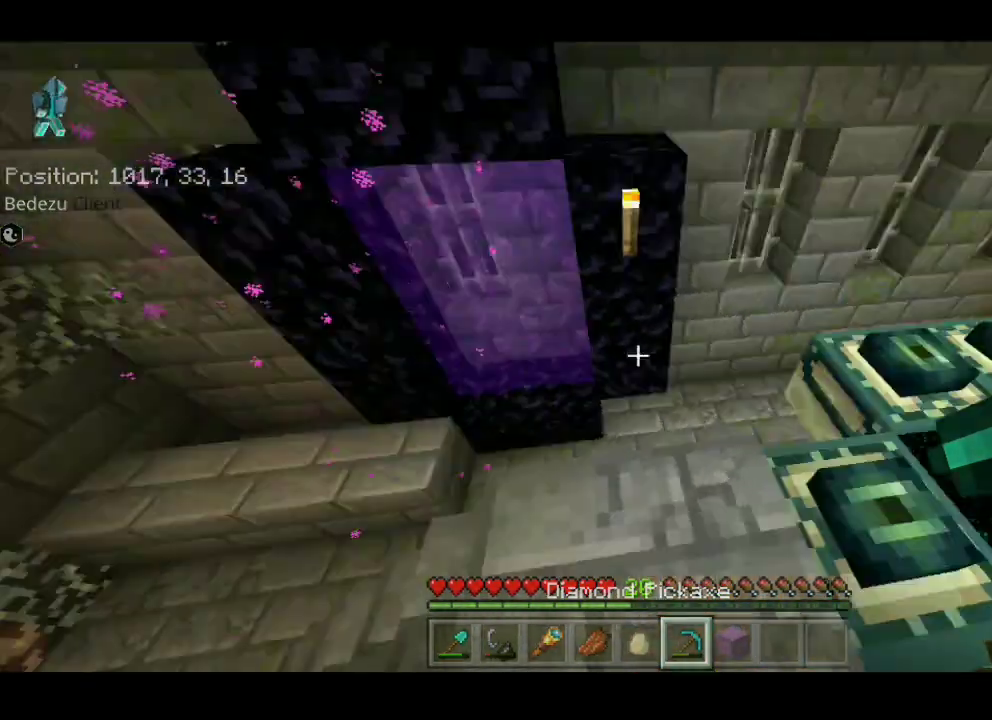
{"keys": [], "events": [[33, "w", "up"], [233, "d", "up"]]}
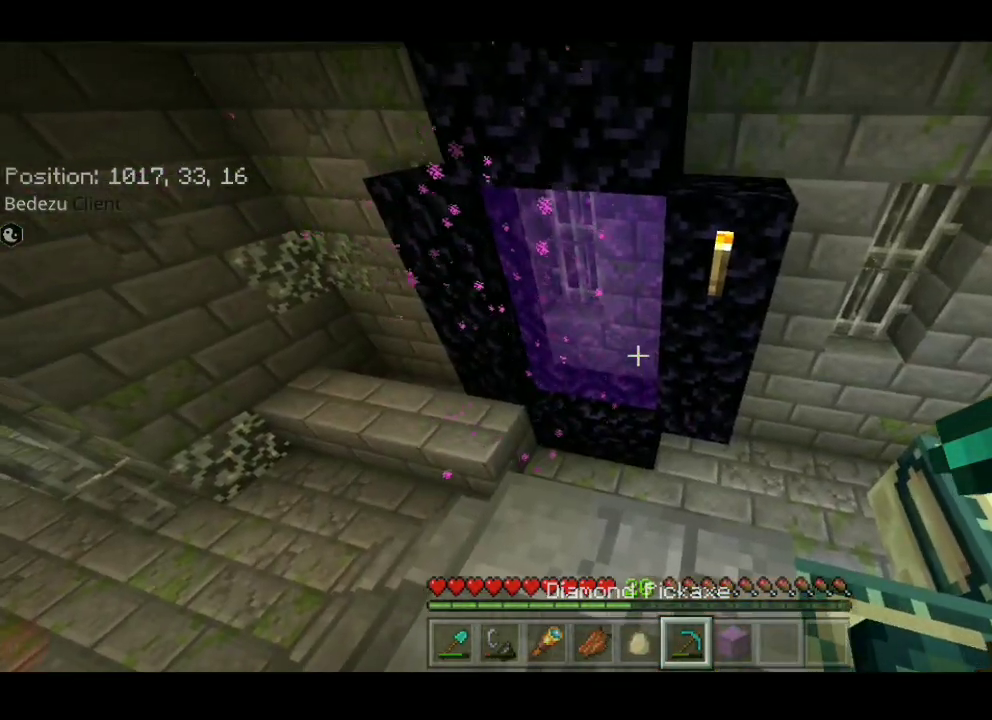
{"keys": [], "events": []}
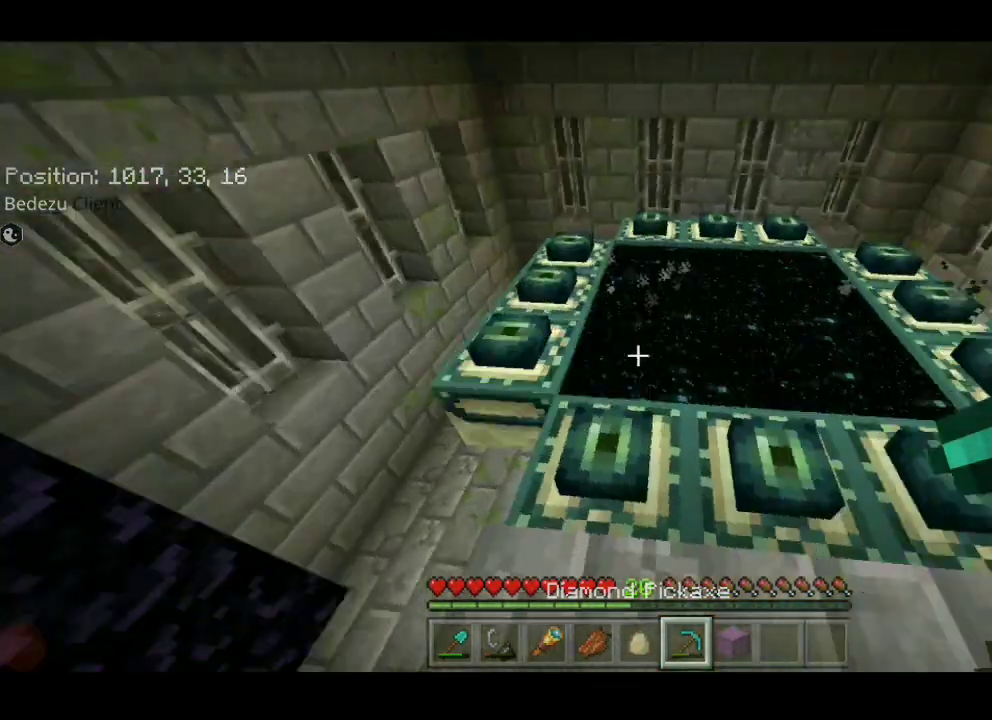
{"keys": [], "events": []}
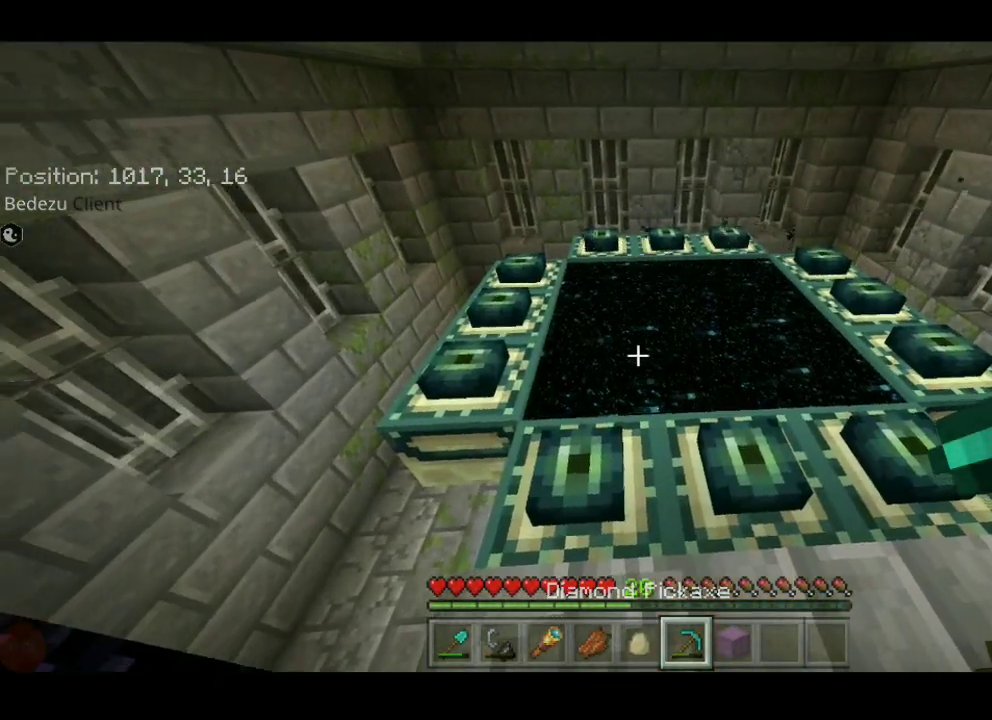
{"keys": [], "events": []}
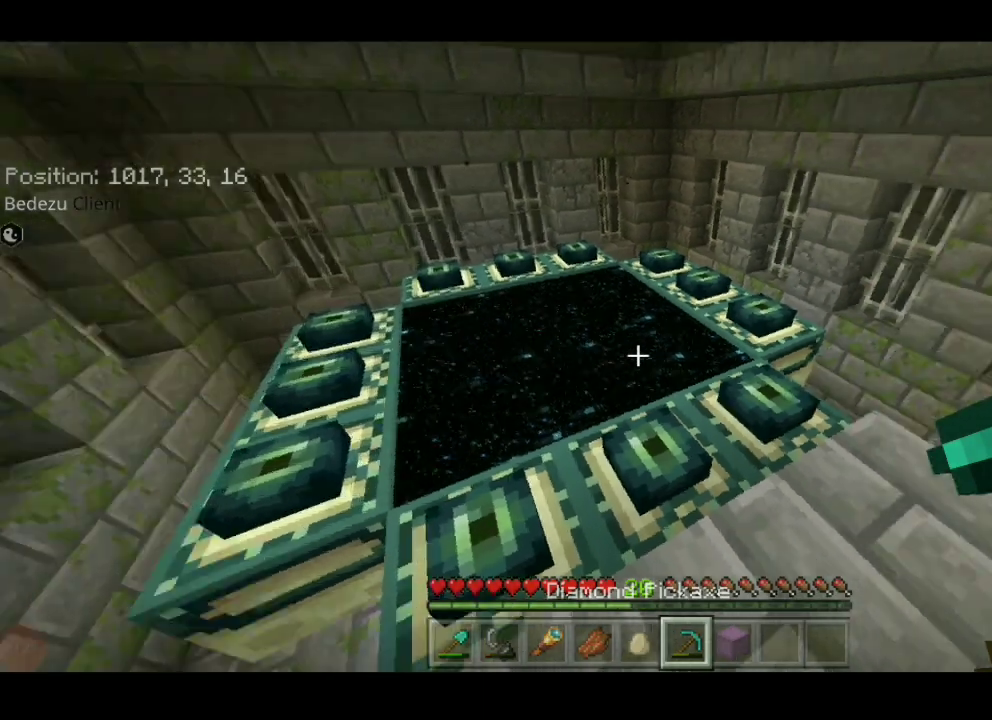
{"keys": ["d", "w"], "events": [[433, "d", "down"], [433, "w", "down"]]}
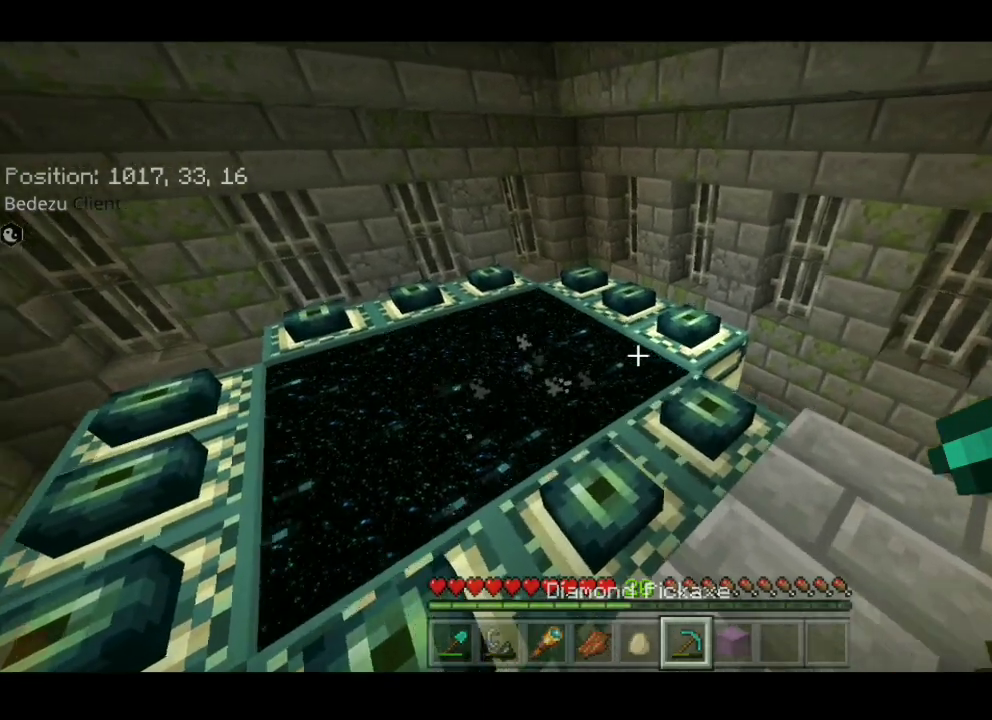
{"keys": [], "events": [[150, "w", "up"], [300, "d", "up"]]}
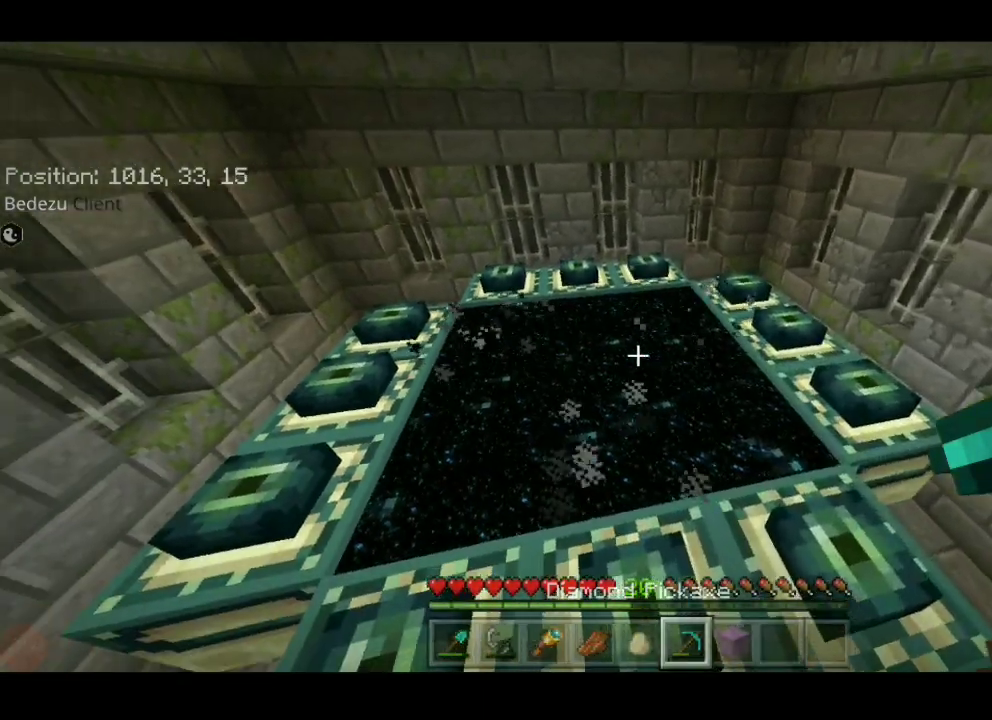
{"keys": [], "events": []}
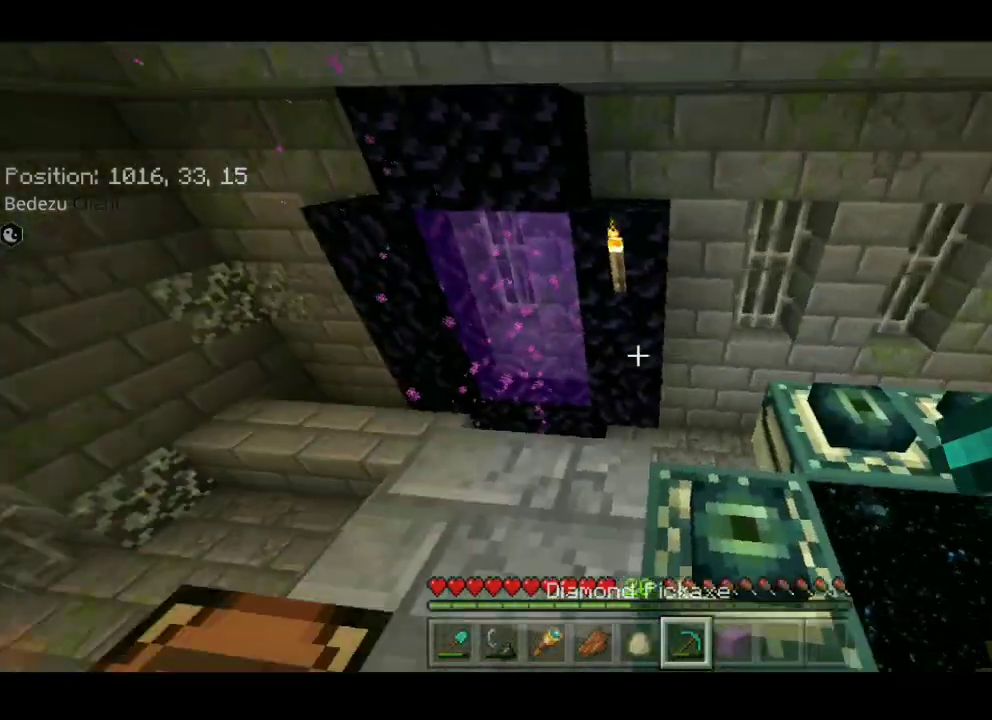
{"keys": ["a", "sprint", "w"], "events": [[250, "a", "down"], [250, "w", "down"], [450, "sprint", "down"]]}
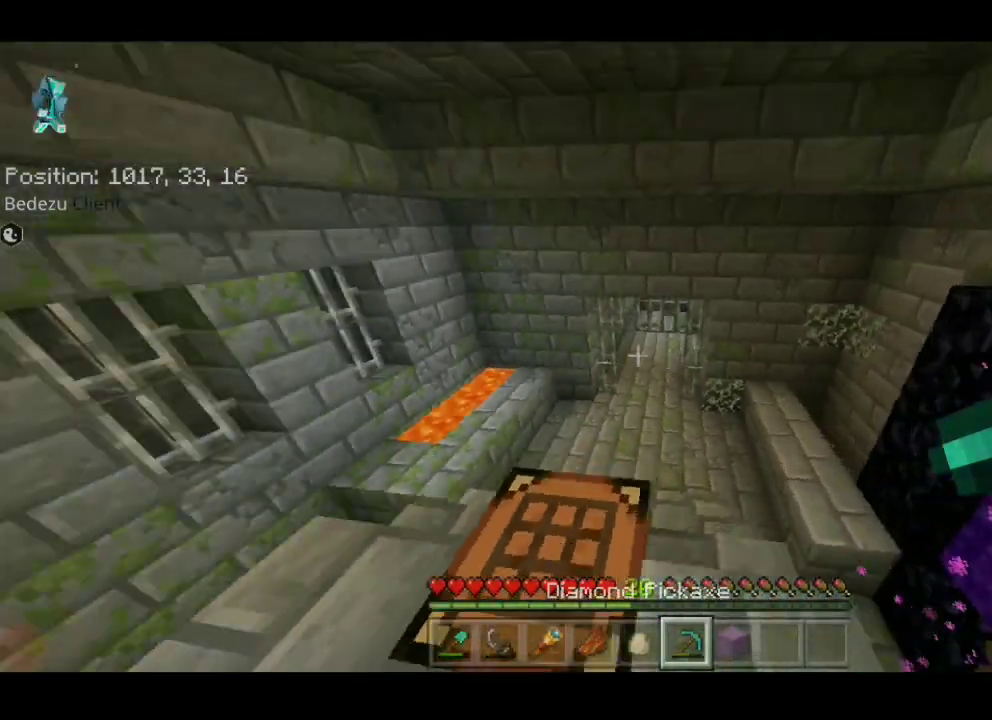
{"keys": ["a", "sprint", "w"], "events": []}
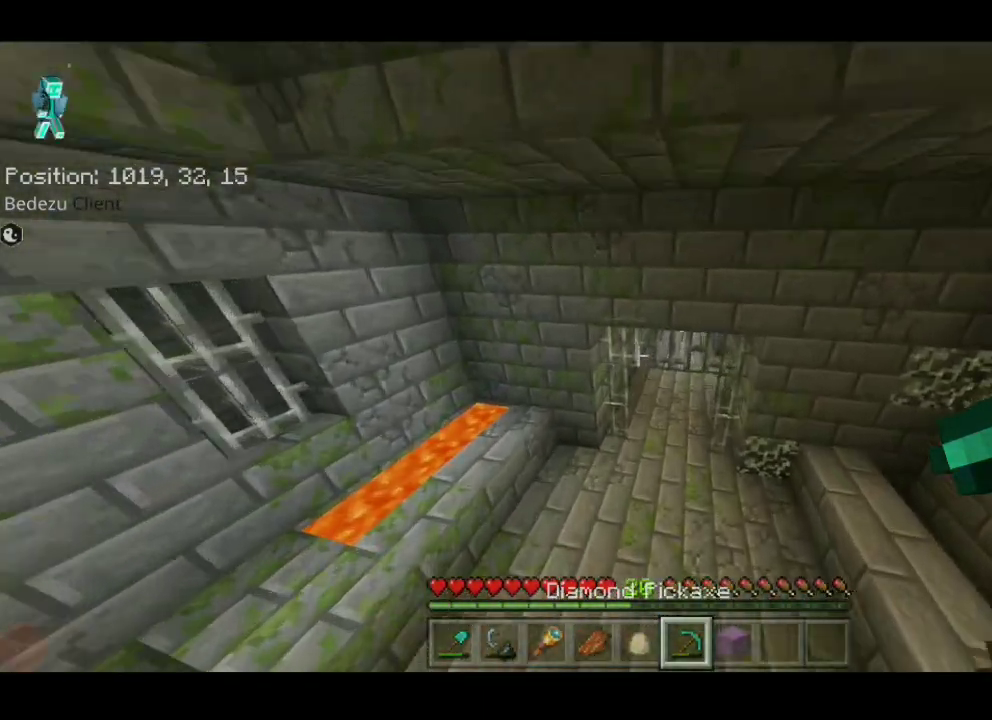
{"keys": ["a", "sprint", "w"], "events": []}
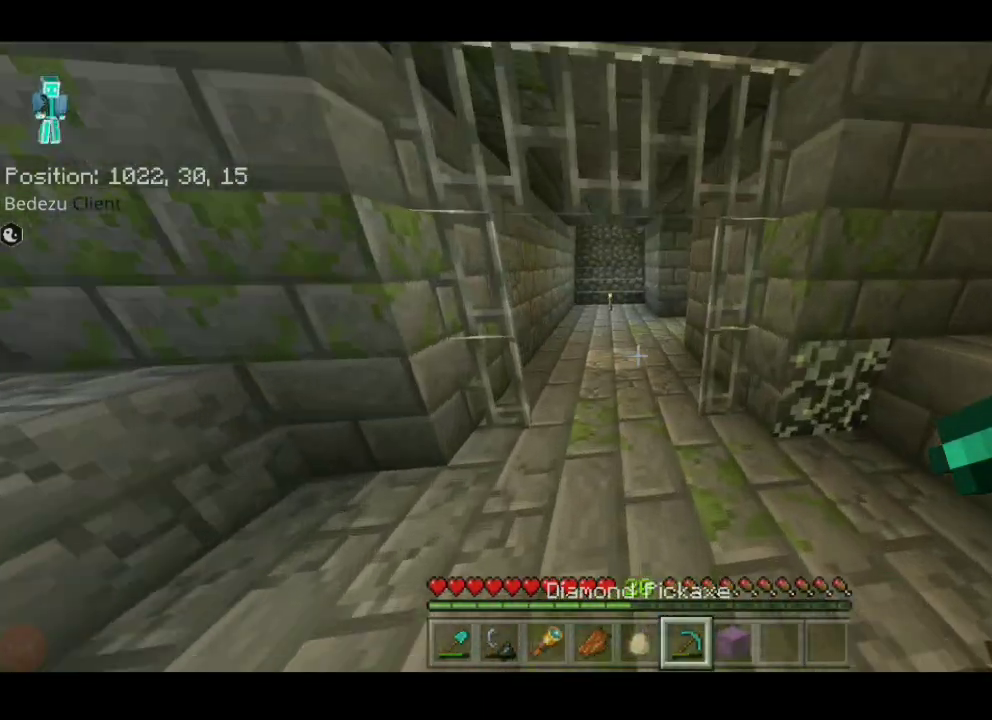
{"keys": ["a", "sprint", "w"], "events": [[367, "w", "up"], [417, "w", "down"]]}
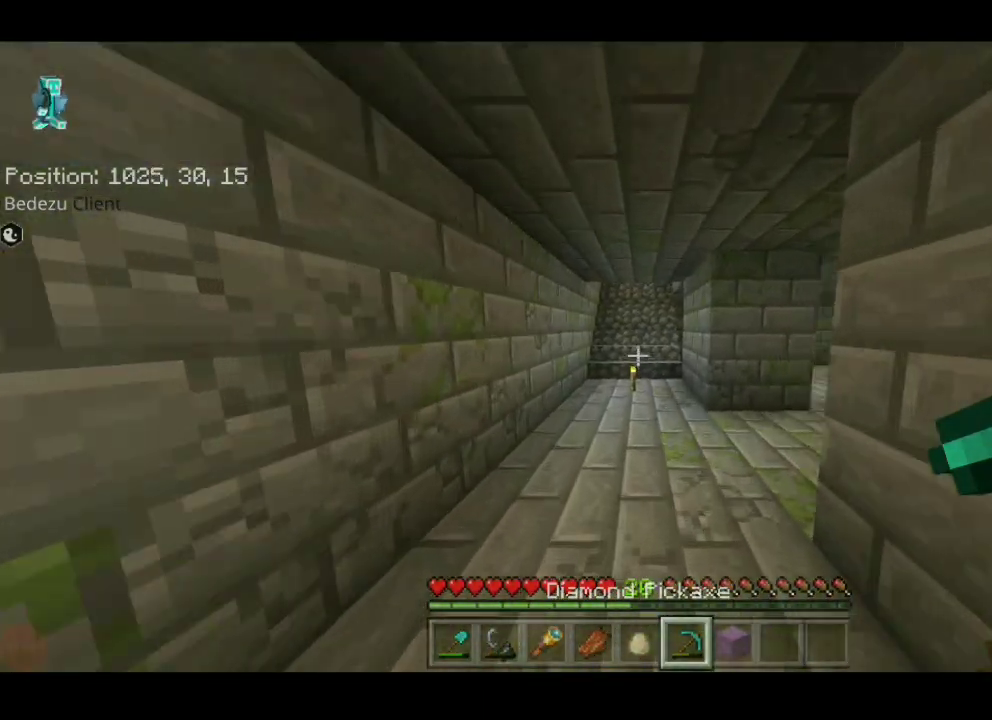
{"keys": ["a", "sprint", "w"], "events": []}
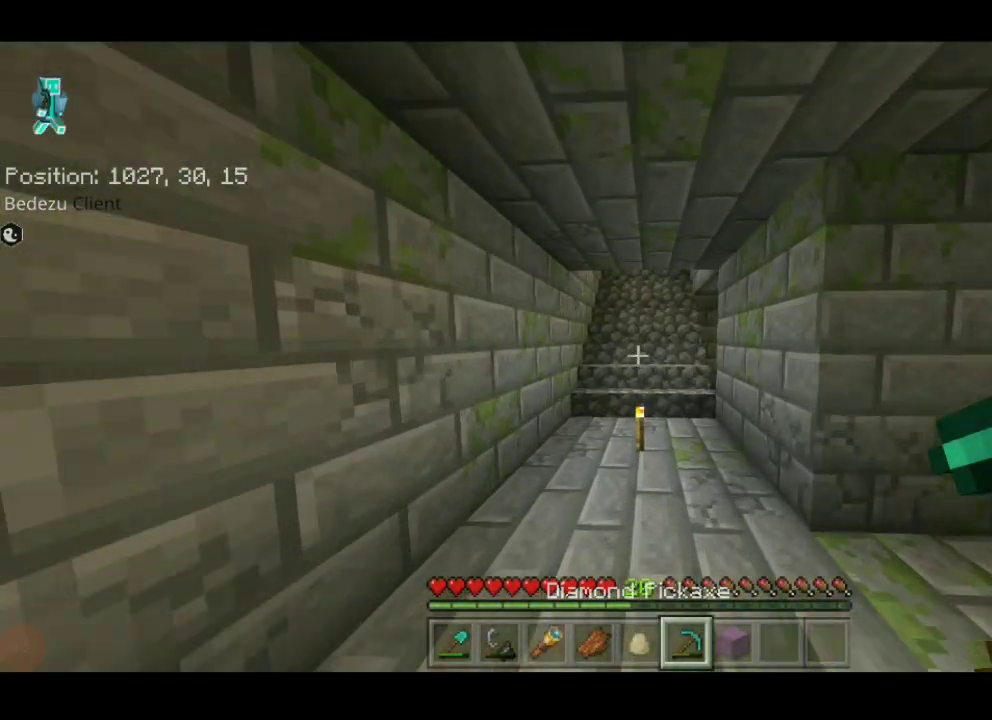
{"keys": ["a", "sprint", "w"], "events": []}
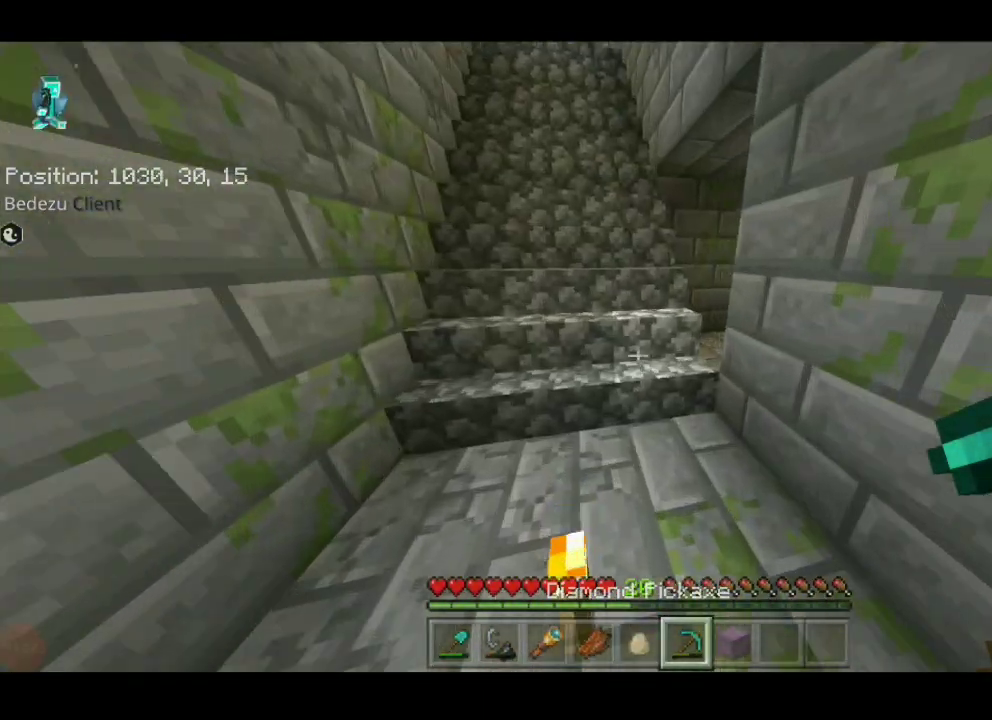
{"keys": ["a", "sprint", "w"], "events": []}
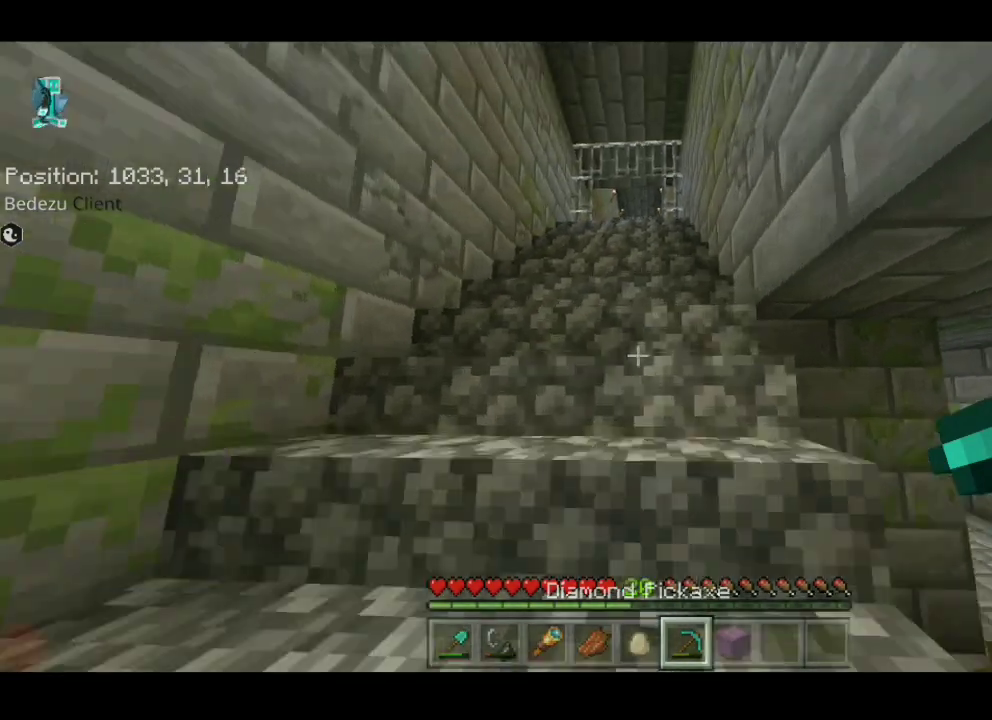
{"keys": ["a", "sprint", "w"], "events": []}
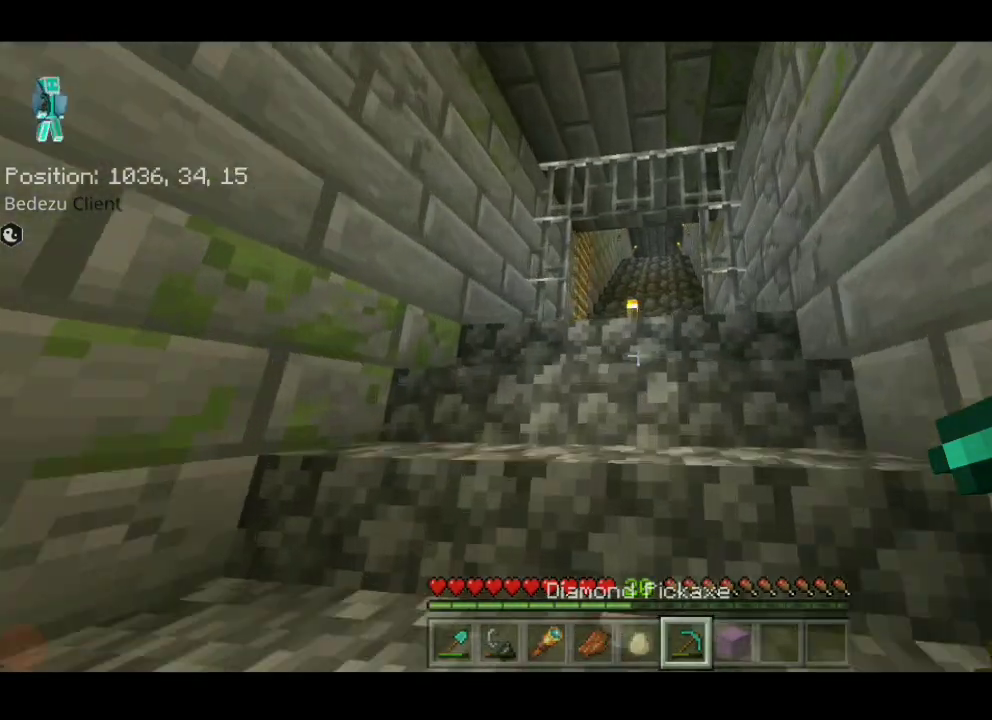
{"keys": ["a", "sprint", "w"], "events": [[133, "w", "up"], [167, "w", "down"]]}